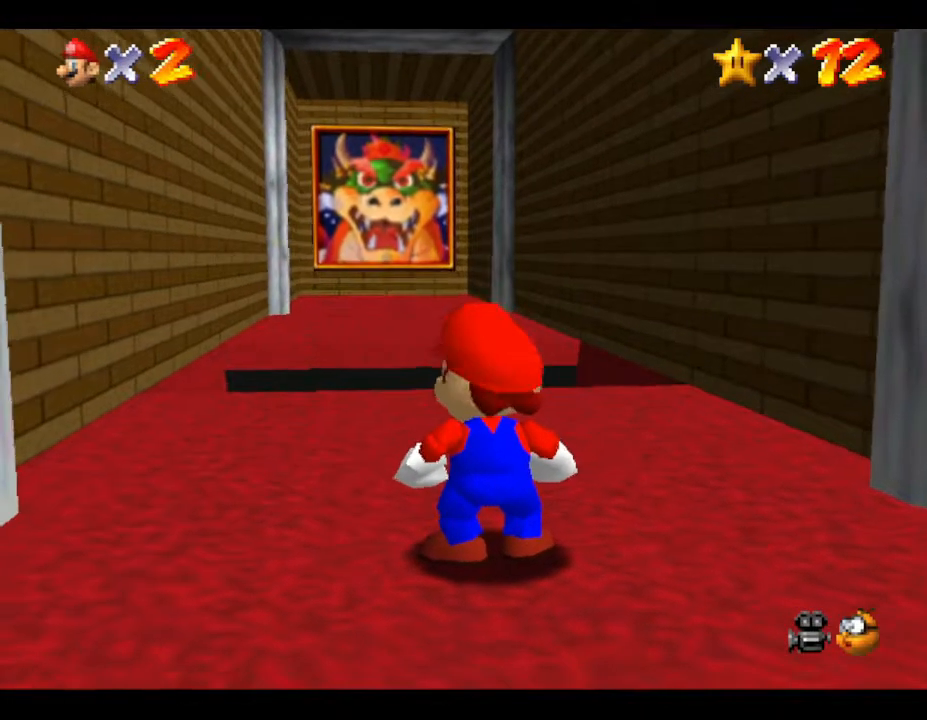
Gameplay with a controller (Nintendo layout); each line is a JSON object with the inputs held at the frame after it. "events" lists button and stick changes between this image and that frame as [ms after this image, input, new state], when the widget could be followed in between. Not read: L3 R3.
{"buttons": ["A"], "left_stick": "up", "events": [[100, "left_stick", "up-left"], [217, "left_stick", "up"], [500, "A", "down"]]}
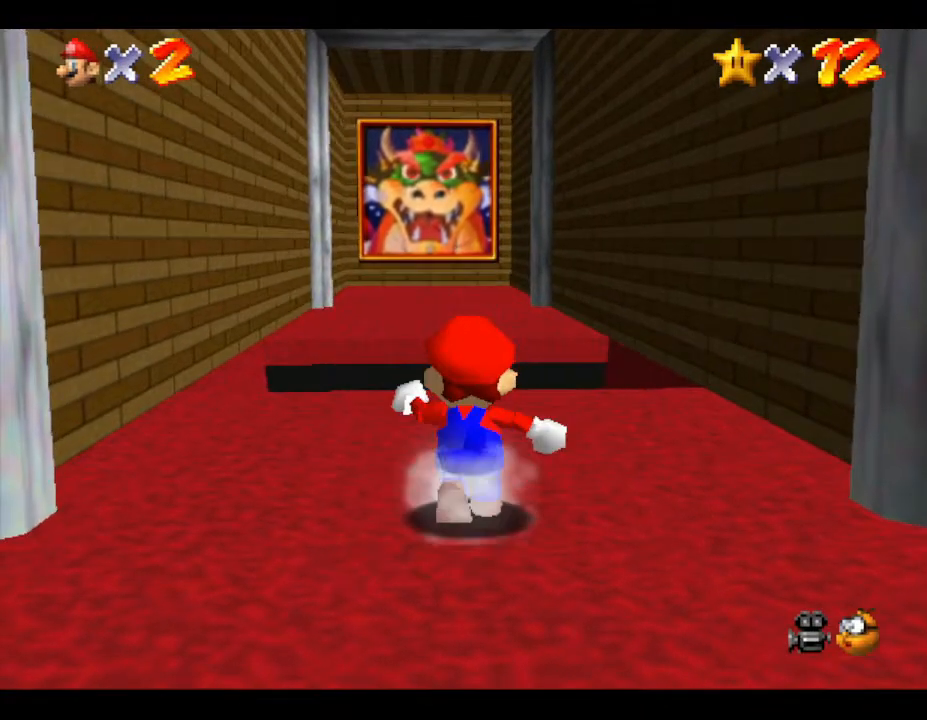
{"buttons": [], "left_stick": "up", "events": [[300, "A", "up"]]}
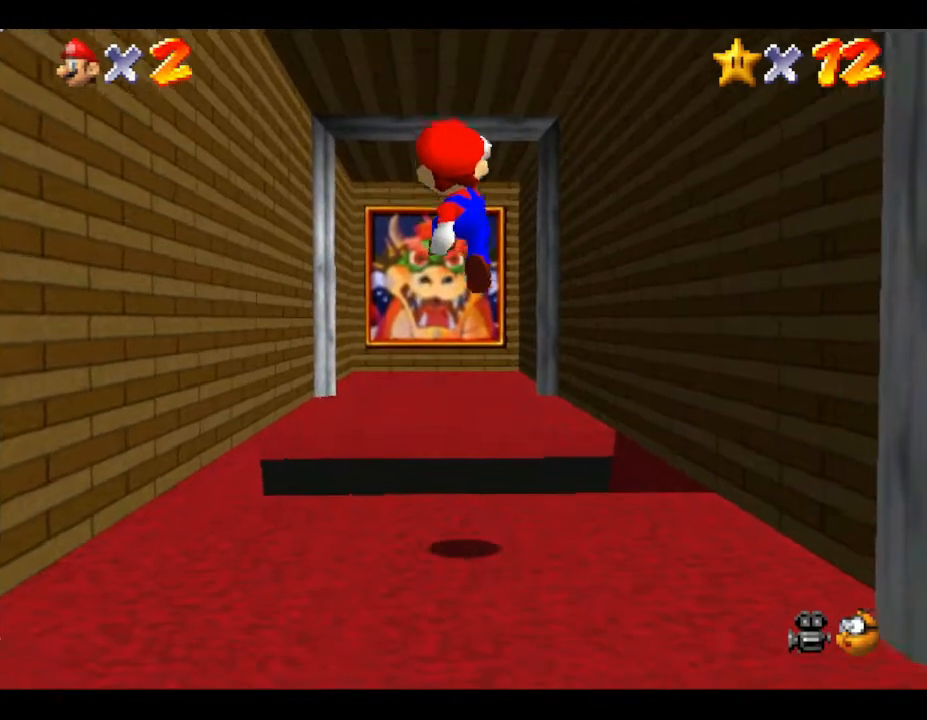
{"buttons": ["B"], "left_stick": "up", "events": [[317, "B", "down"]]}
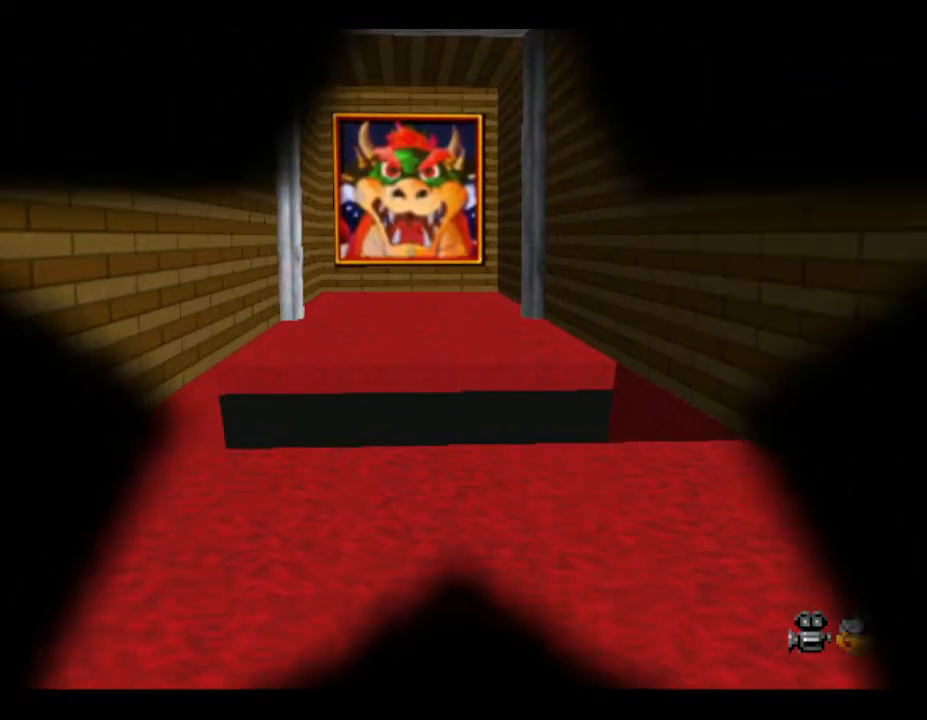
{"buttons": [], "left_stick": "center", "events": [[150, "B", "up"], [150, "left_stick", "center"]]}
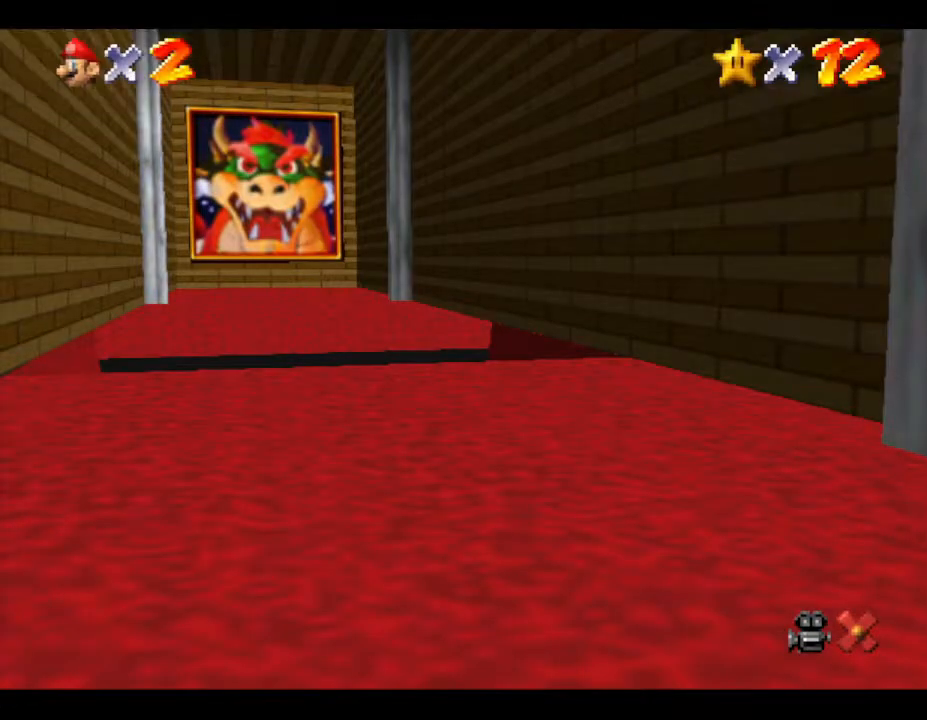
{"buttons": [], "left_stick": "center", "events": []}
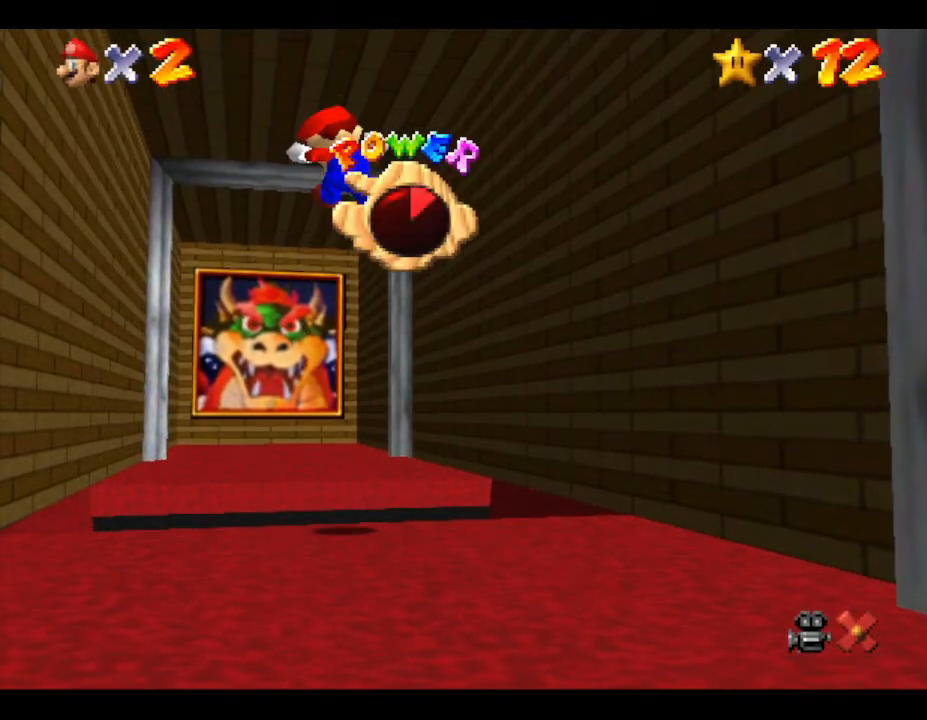
{"buttons": [], "left_stick": "center", "events": []}
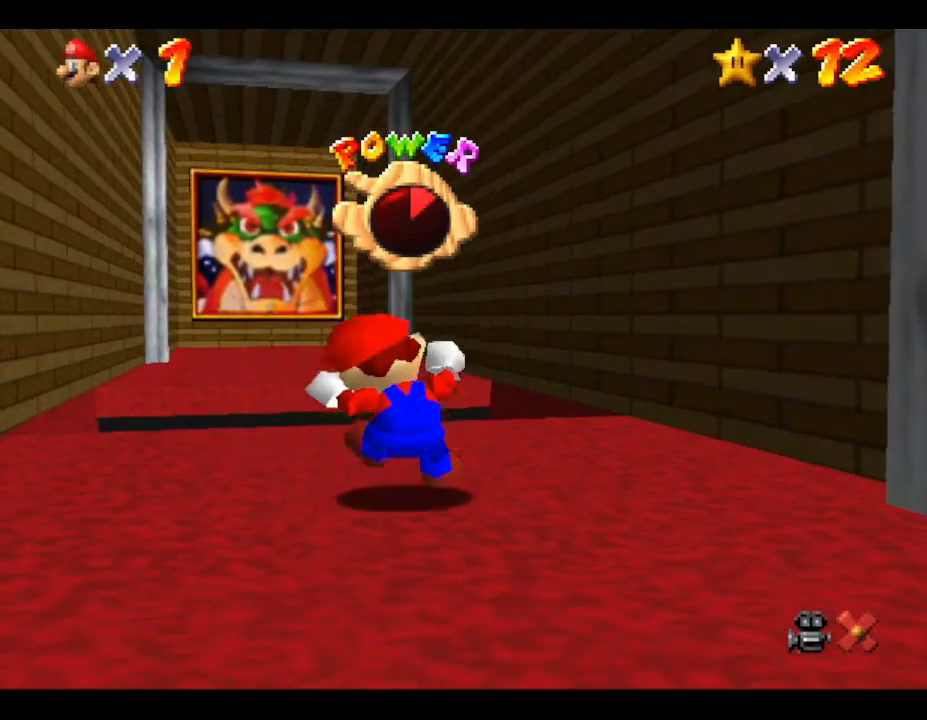
{"buttons": [], "left_stick": "center", "events": []}
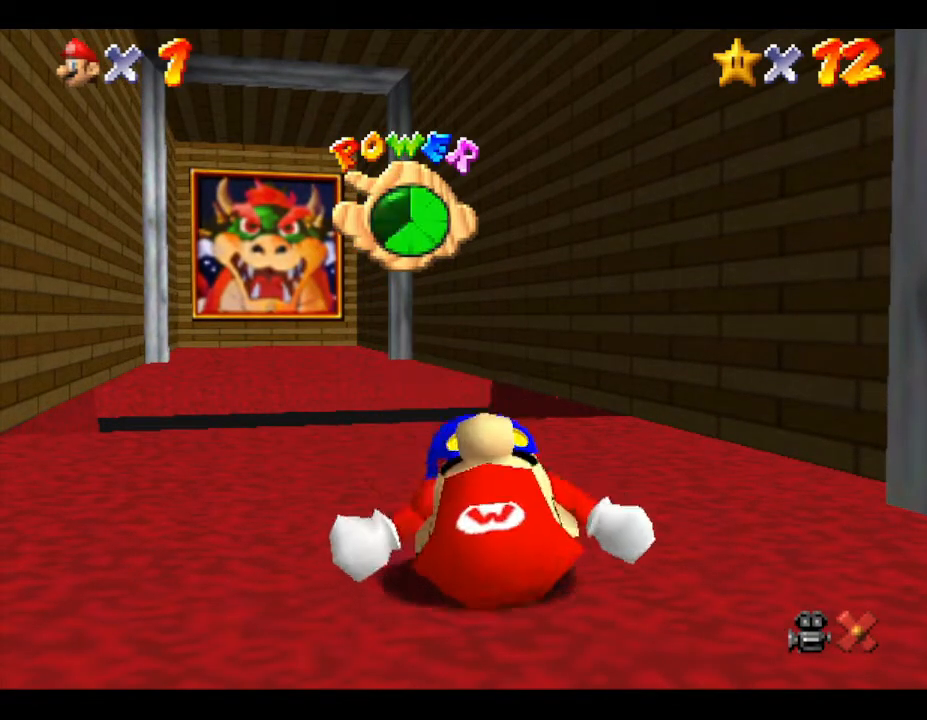
{"buttons": [], "left_stick": "center", "events": []}
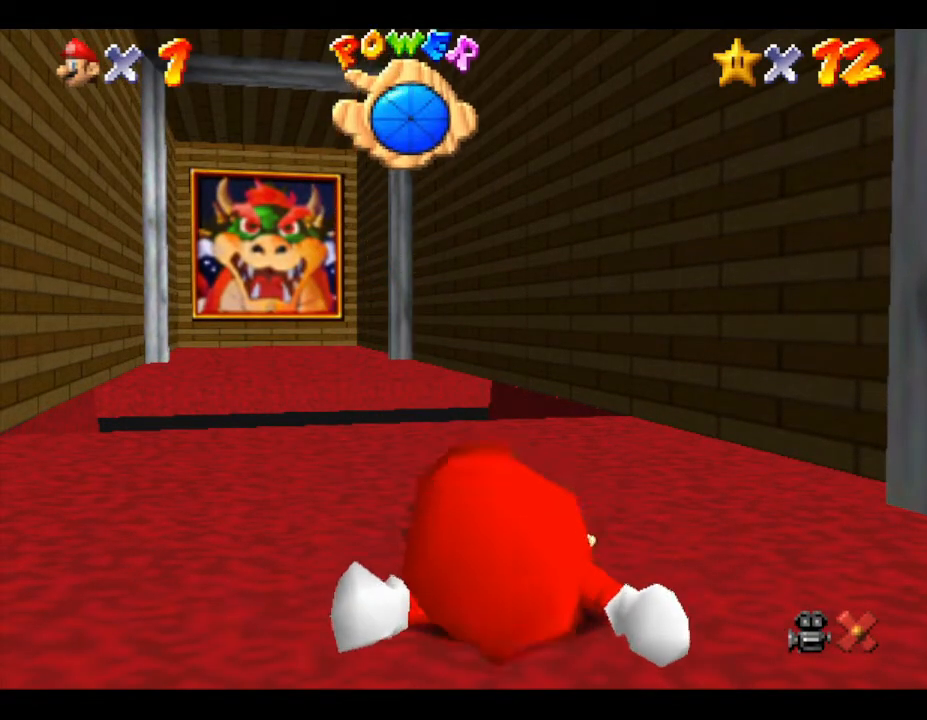
{"buttons": [], "left_stick": "center", "events": []}
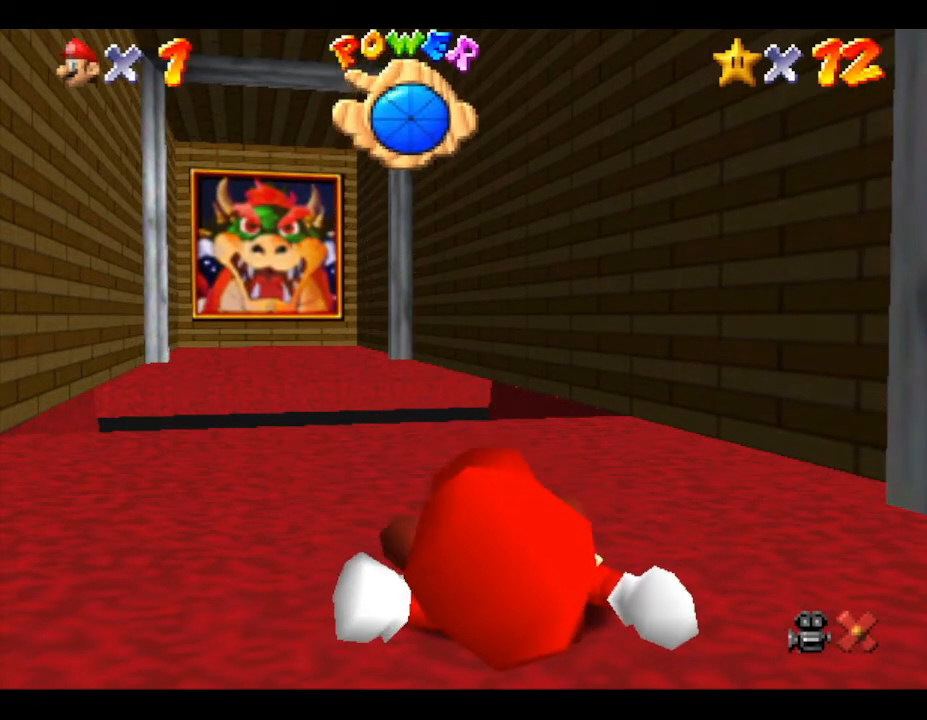
{"buttons": [], "left_stick": "center", "events": []}
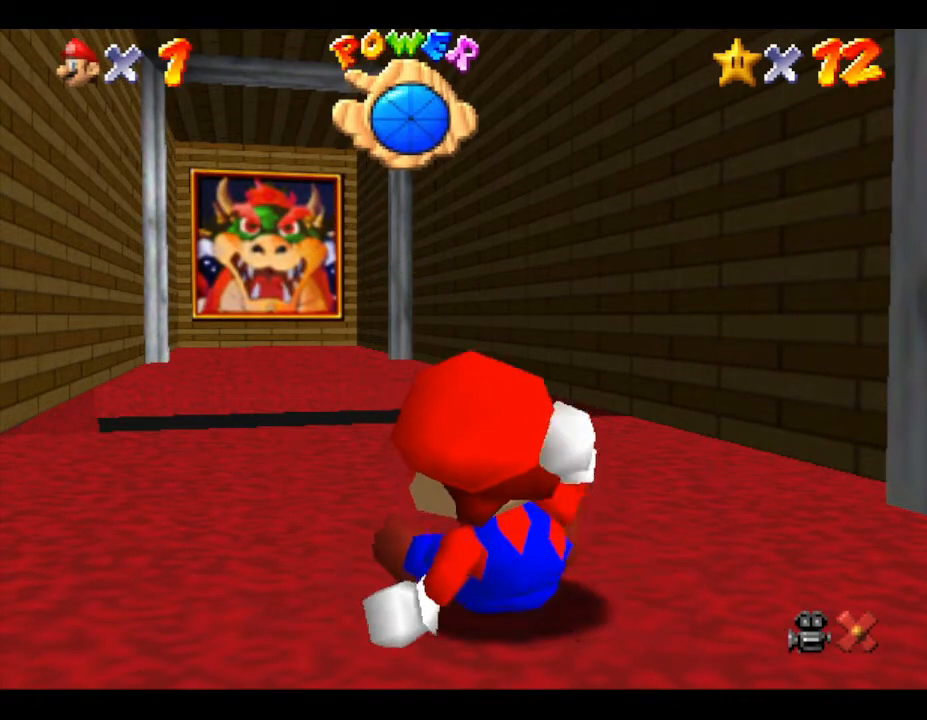
{"buttons": [], "left_stick": "up", "events": [[367, "left_stick", "up"]]}
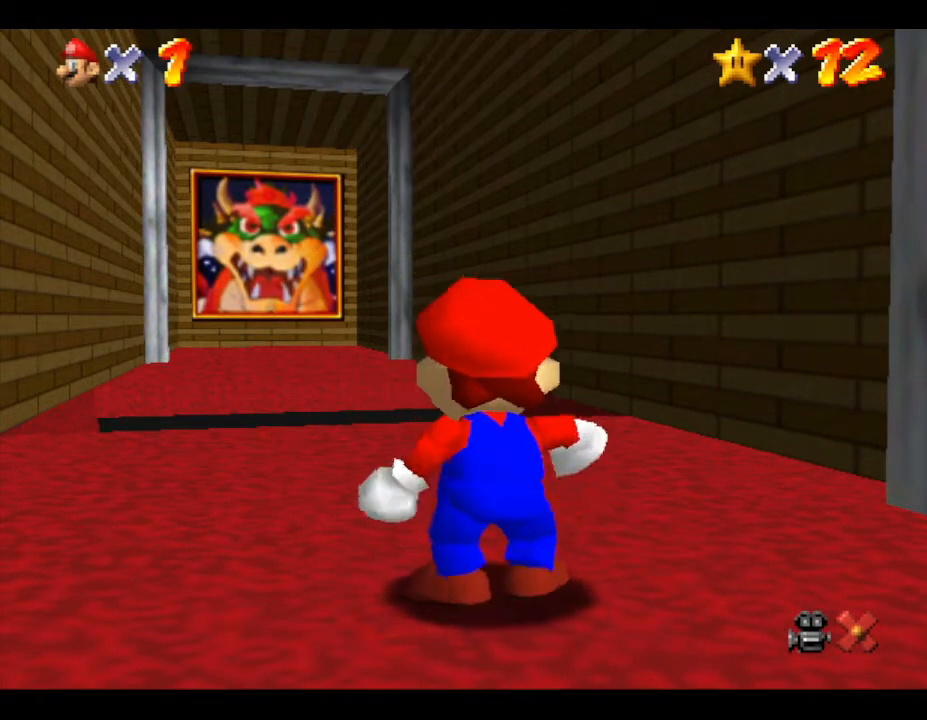
{"buttons": ["A"], "left_stick": "up", "events": [[383, "A", "down"]]}
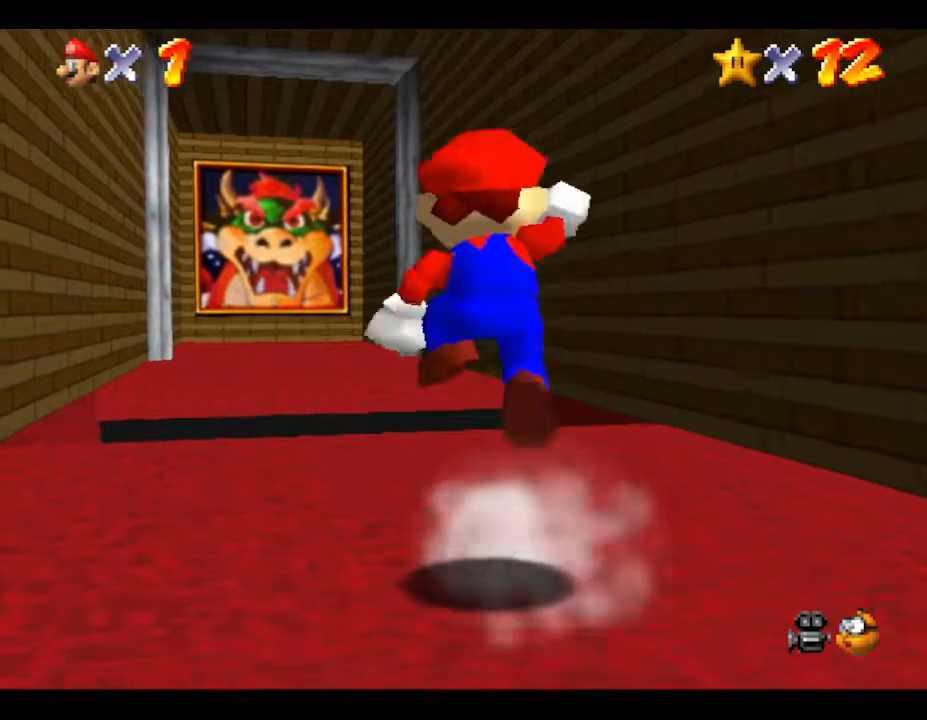
{"buttons": ["B"], "left_stick": "up", "events": [[133, "A", "up"], [200, "B", "down"]]}
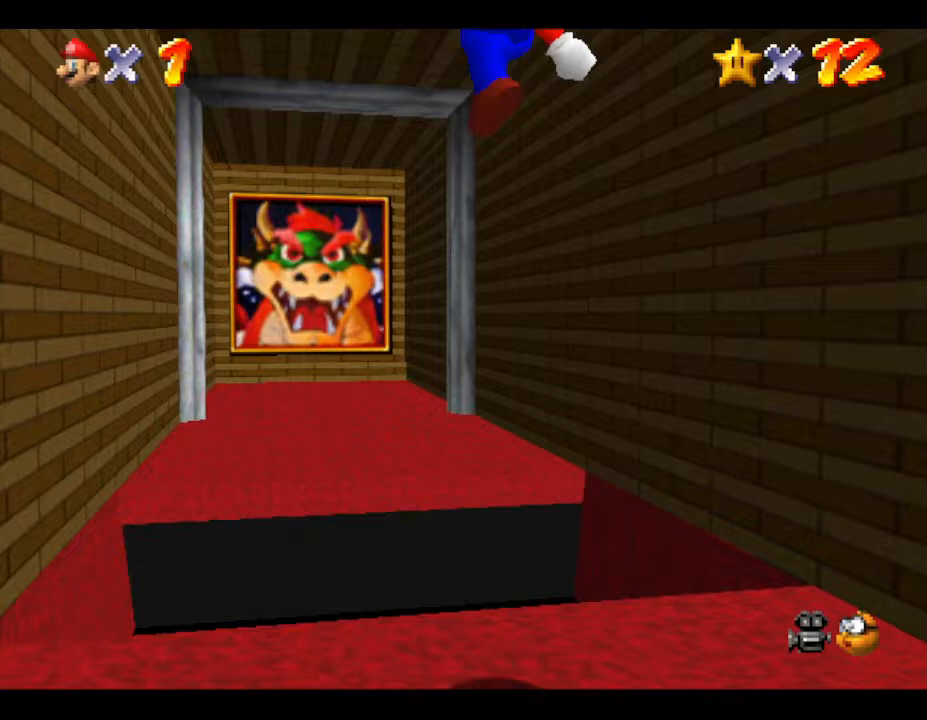
{"buttons": [], "left_stick": "up", "events": [[50, "B", "up"]]}
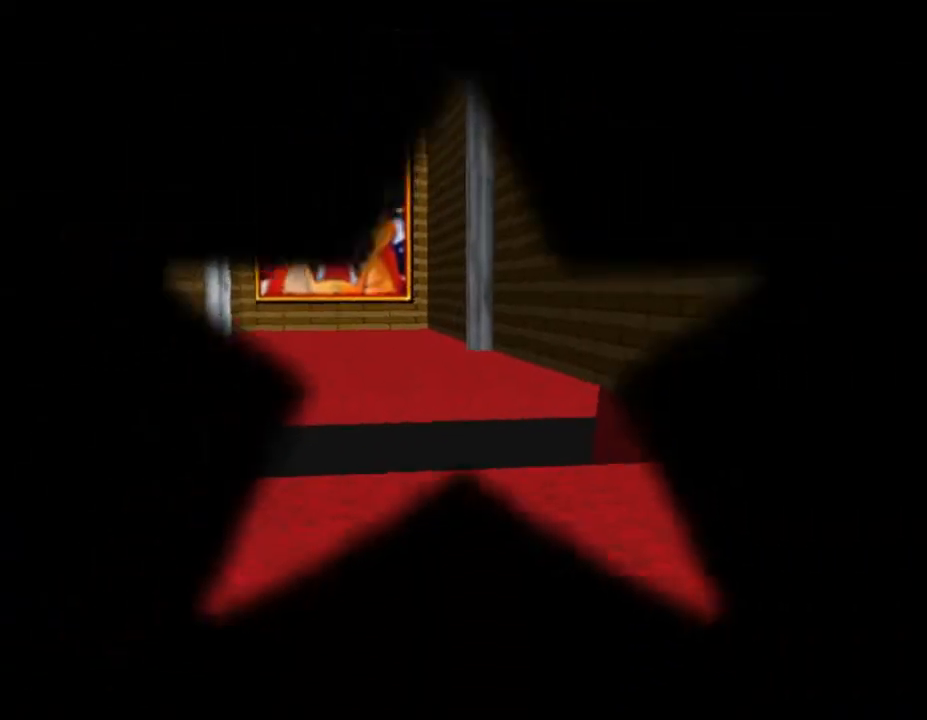
{"buttons": [], "left_stick": "center", "events": [[67, "left_stick", "center"]]}
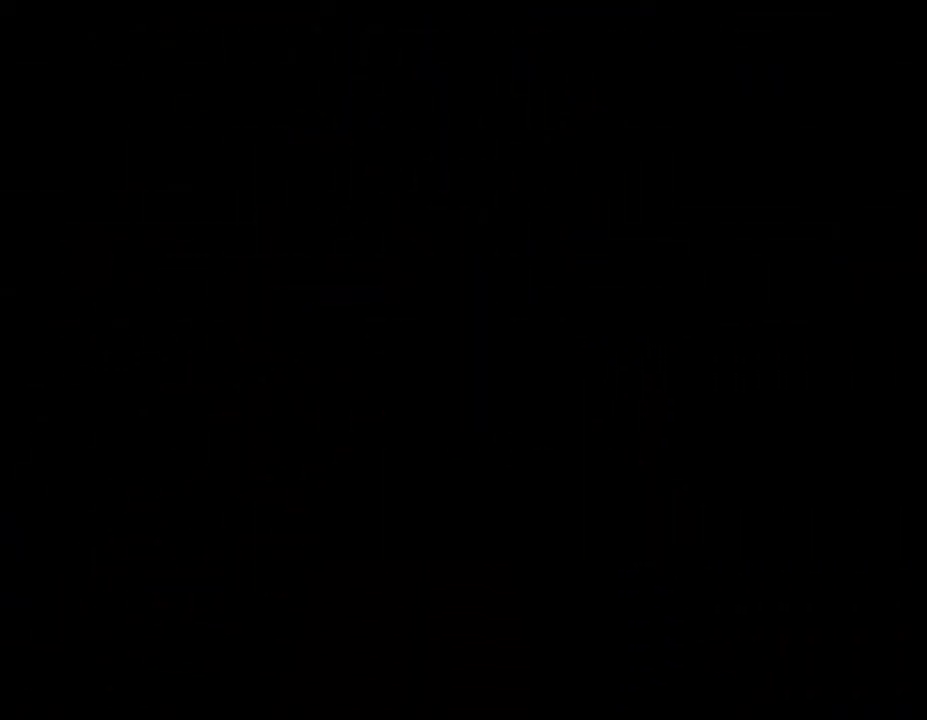
{"buttons": [], "left_stick": "center", "events": []}
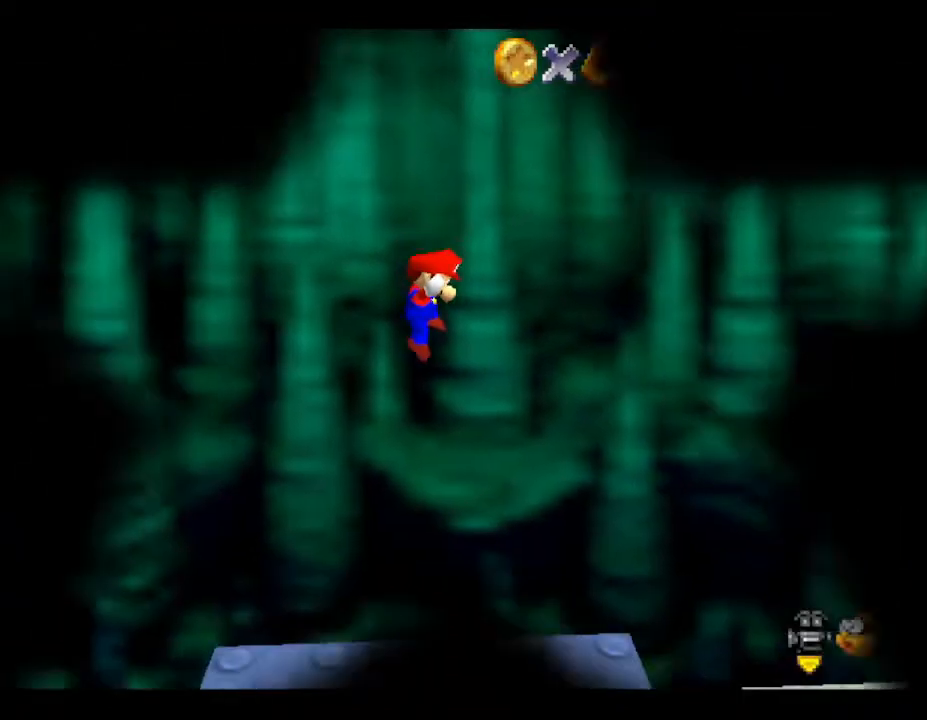
{"buttons": [], "left_stick": "right", "events": [[417, "left_stick", "right"]]}
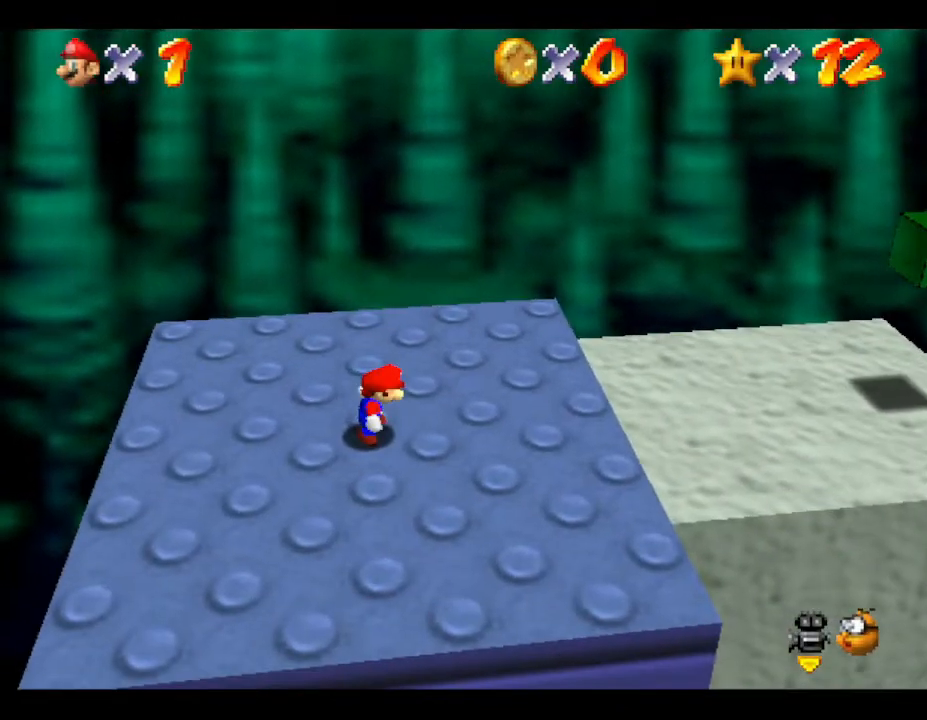
{"buttons": [], "left_stick": "right", "events": []}
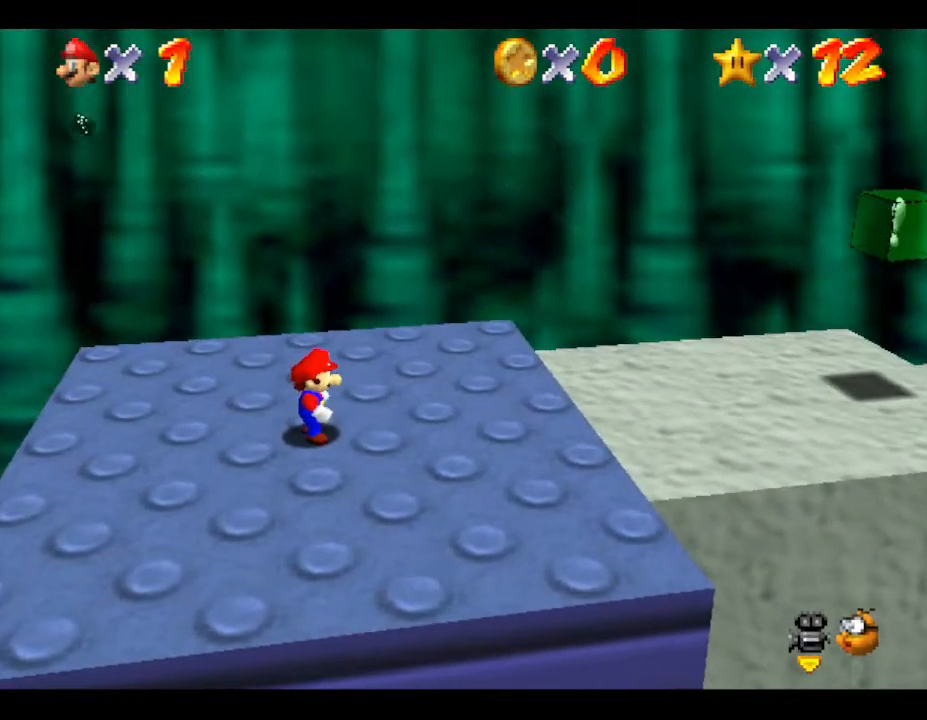
{"buttons": [], "left_stick": "right", "events": []}
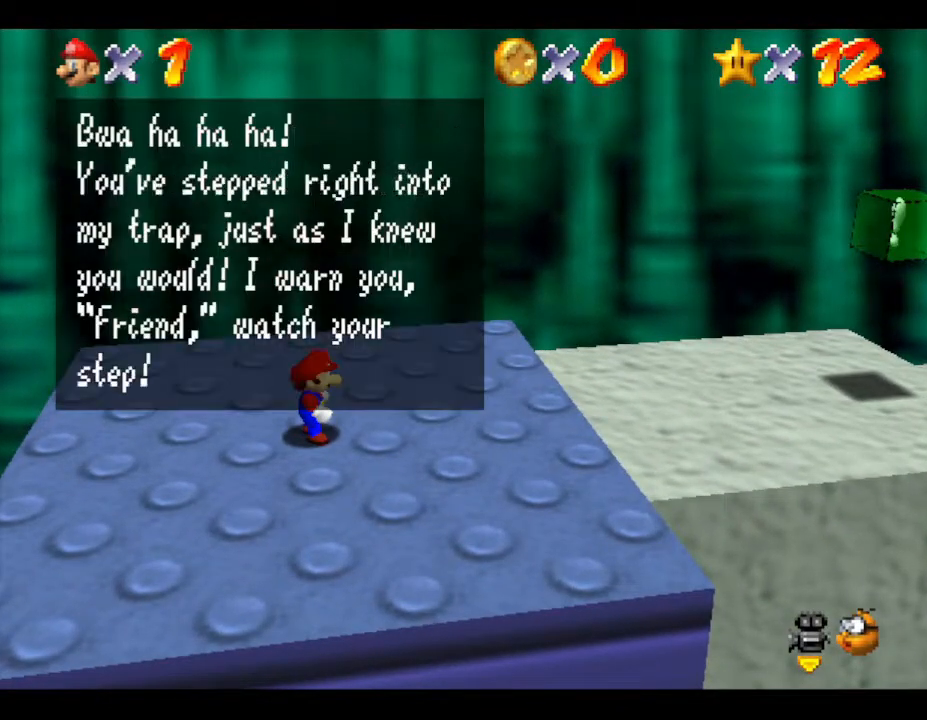
{"buttons": [], "left_stick": "right", "events": [[33, "A", "down"], [150, "A", "up"]]}
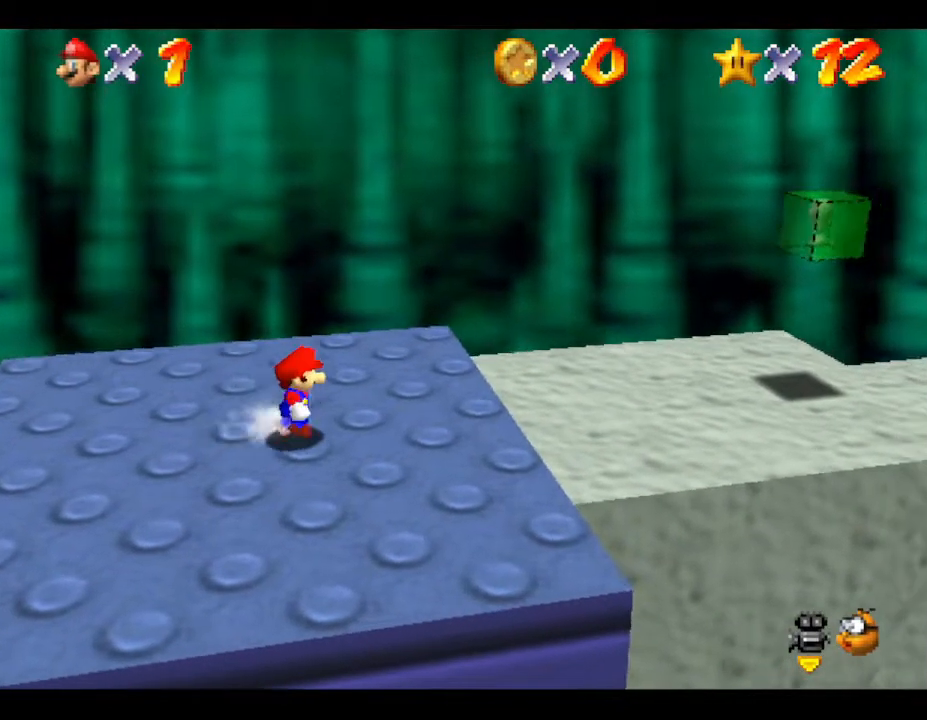
{"buttons": [], "left_stick": "right", "events": [[383, "A", "down"], [450, "A", "up"]]}
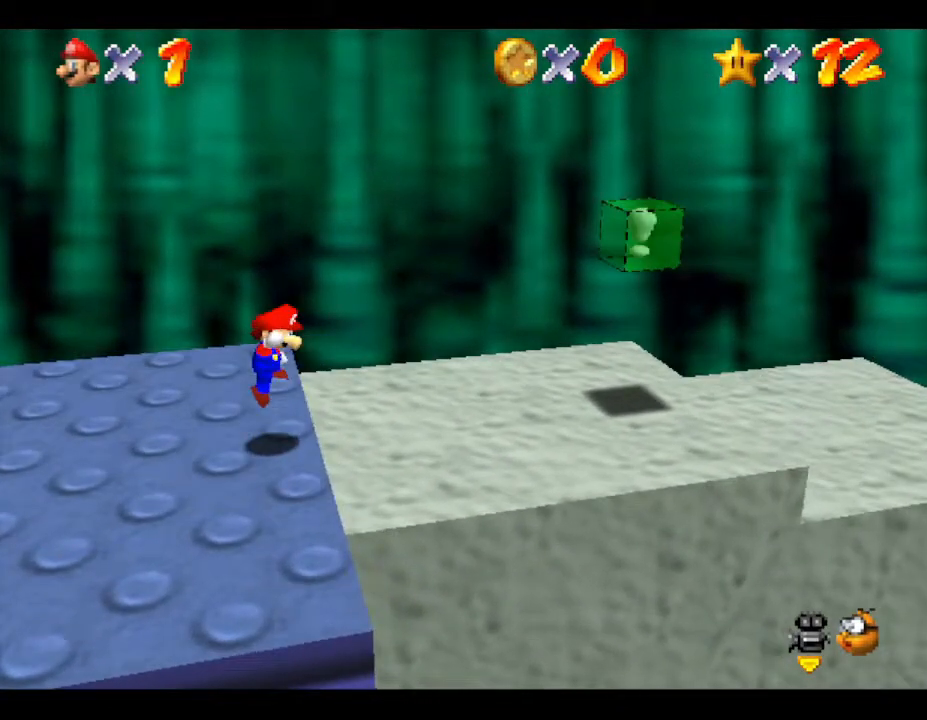
{"buttons": [], "left_stick": "right", "events": [[350, "B", "down"], [467, "B", "up"]]}
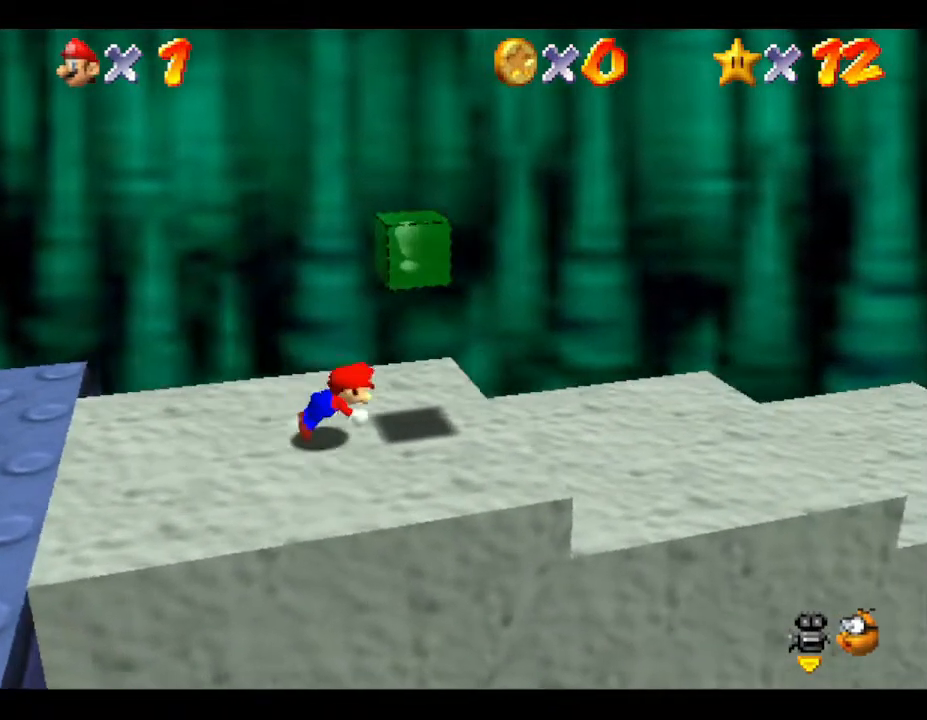
{"buttons": [], "left_stick": "right", "events": [[67, "B", "down"], [117, "B", "up"], [183, "B", "down"], [250, "B", "up"]]}
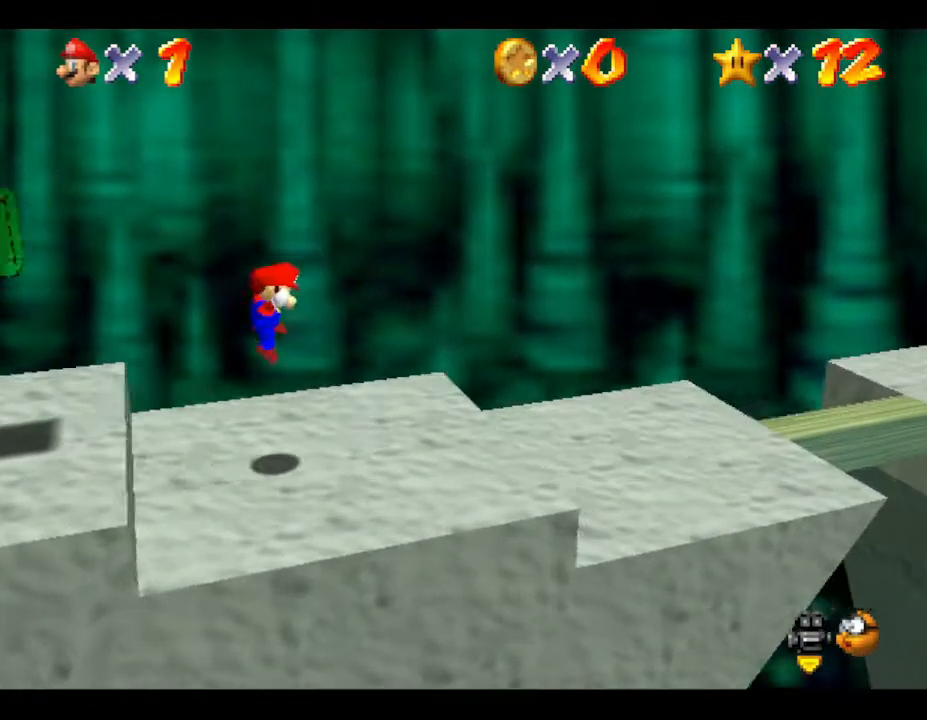
{"buttons": [], "left_stick": "right", "events": [[83, "B", "down"], [150, "B", "up"], [250, "B", "down"], [300, "B", "up"], [383, "B", "down"], [450, "B", "up"]]}
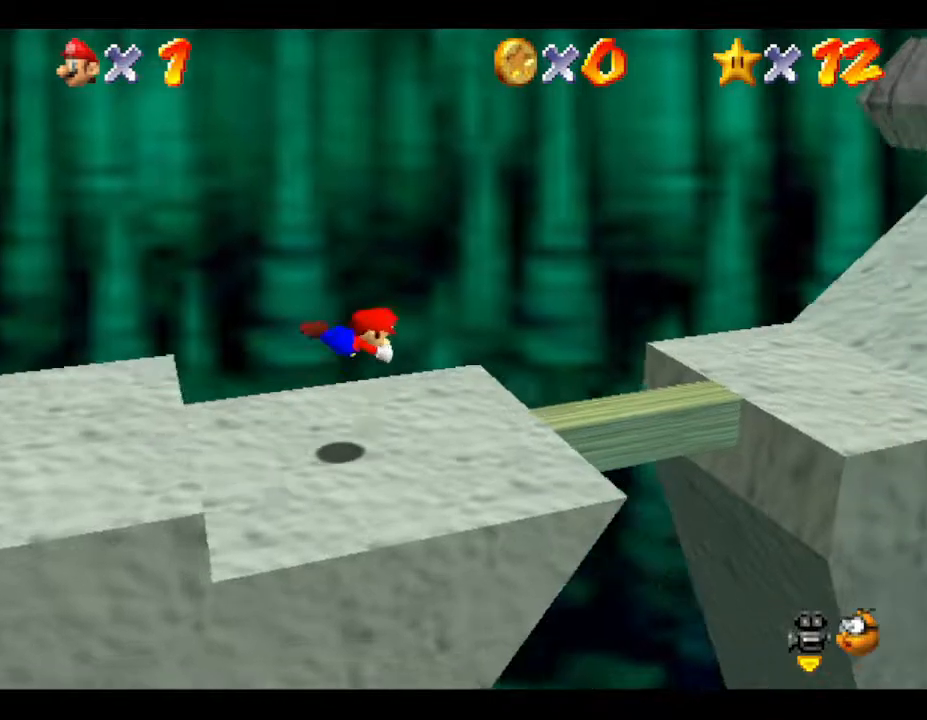
{"buttons": [], "left_stick": "right", "events": [[50, "B", "down"], [150, "B", "up"], [233, "B", "down"], [300, "B", "up"], [350, "B", "down"], [450, "B", "up"]]}
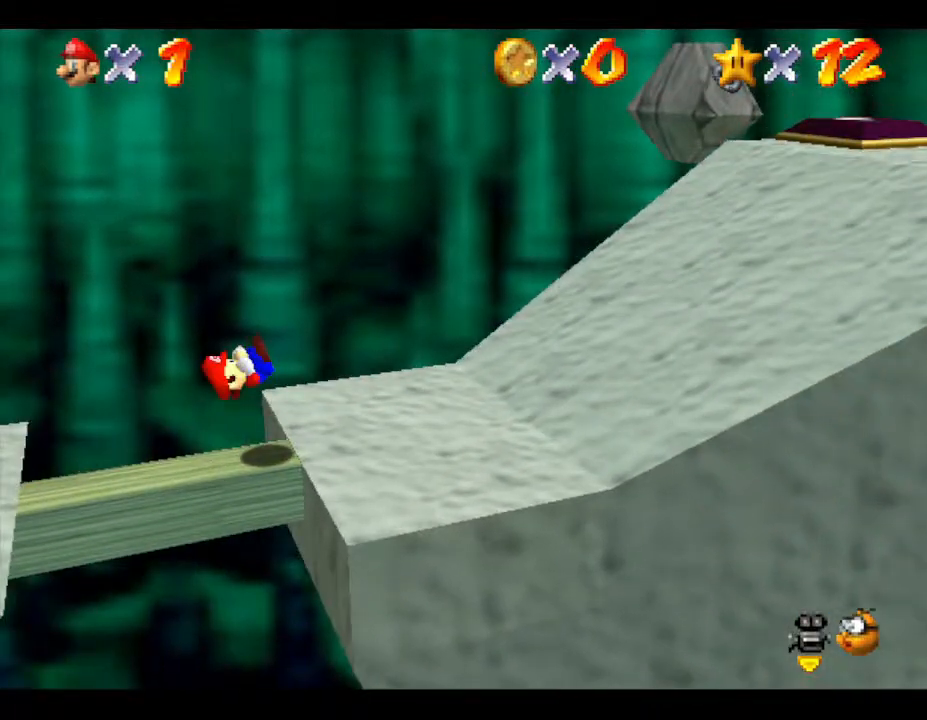
{"buttons": [], "left_stick": "right", "events": [[350, "A", "down"], [433, "A", "up"]]}
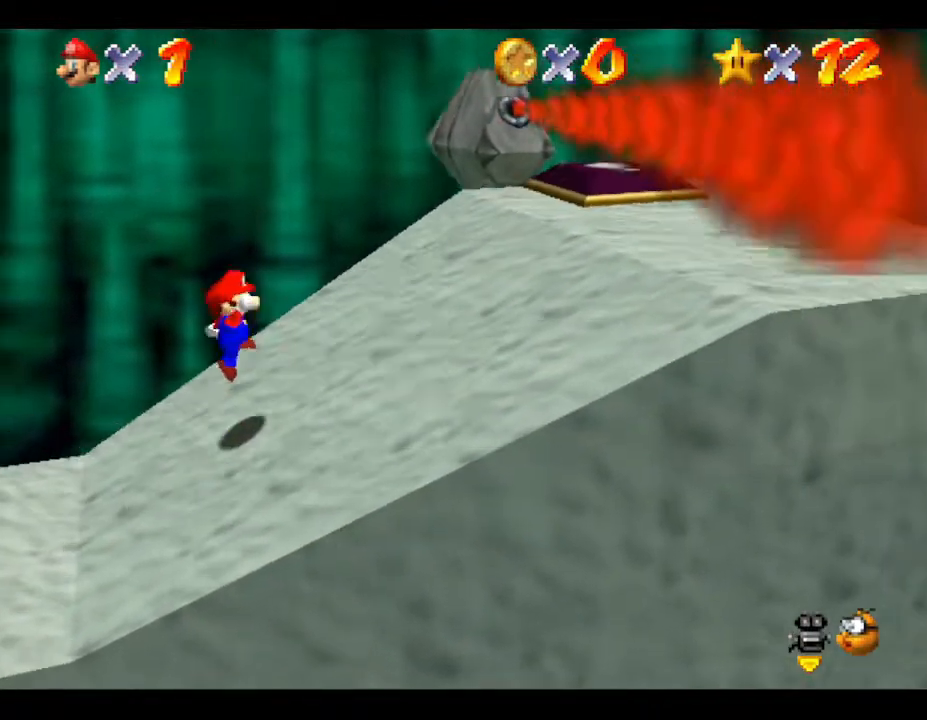
{"buttons": ["A"], "left_stick": "right", "events": [[350, "A", "down"]]}
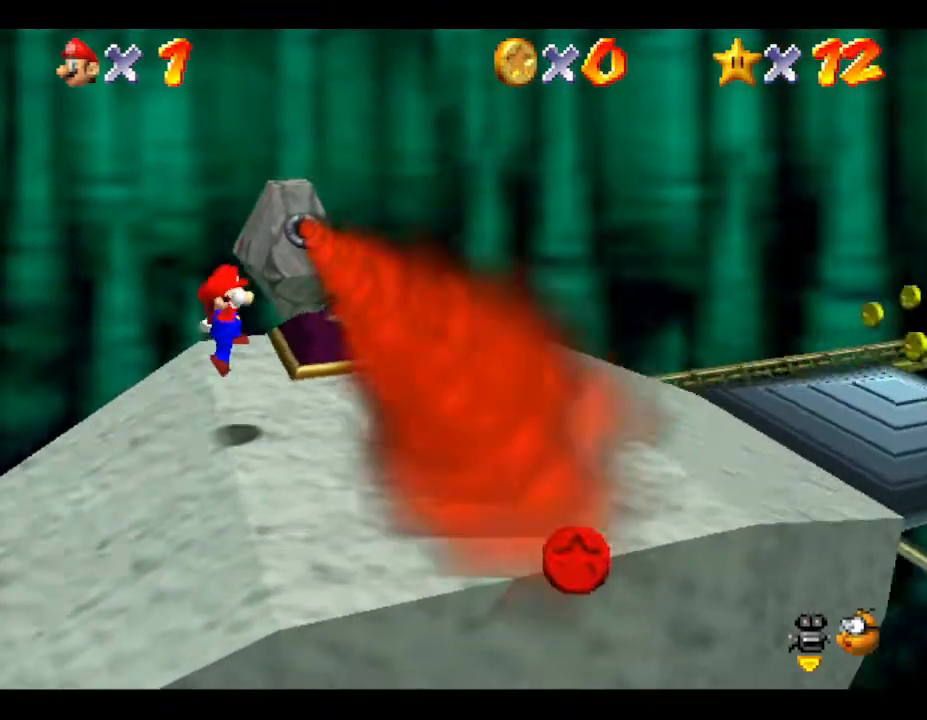
{"buttons": [], "left_stick": "right", "events": [[150, "A", "up"]]}
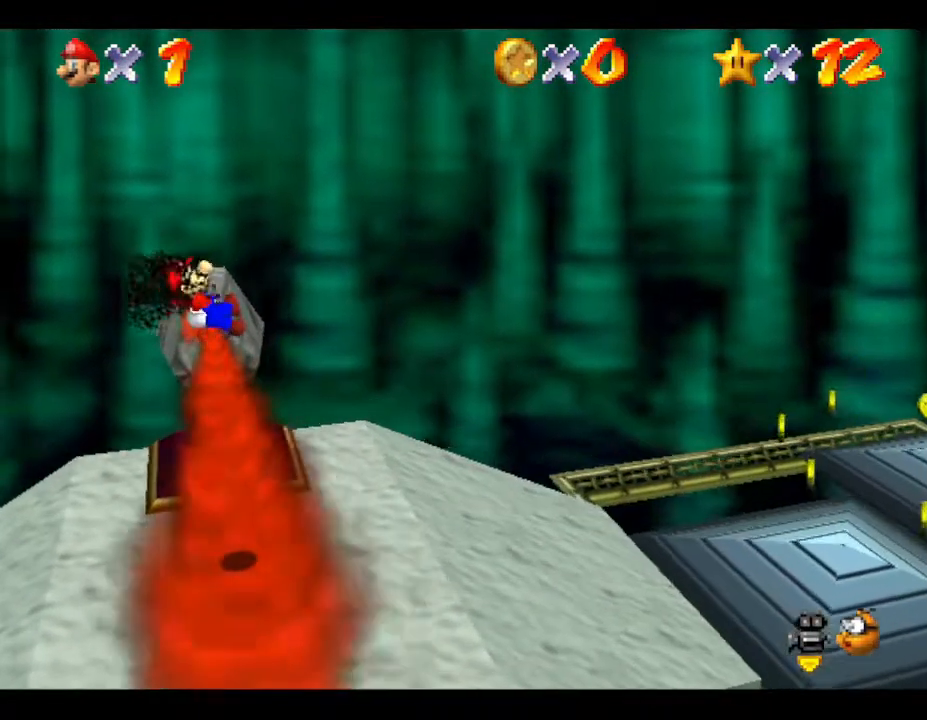
{"buttons": [], "left_stick": "right", "events": []}
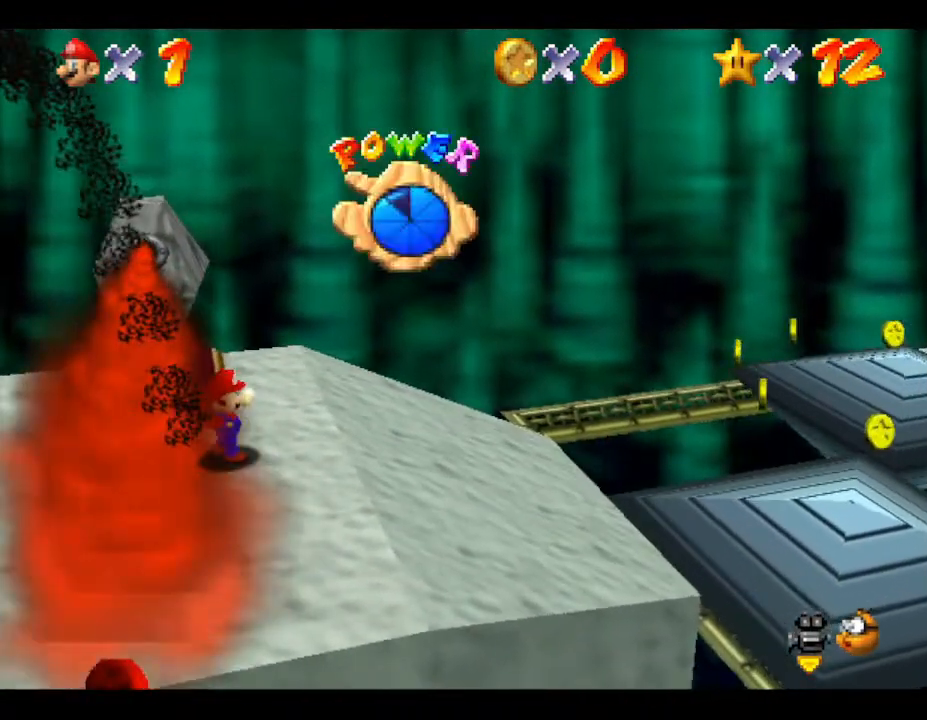
{"buttons": [], "left_stick": "up-left", "events": [[367, "left_stick", "up"], [433, "left_stick", "up-left"]]}